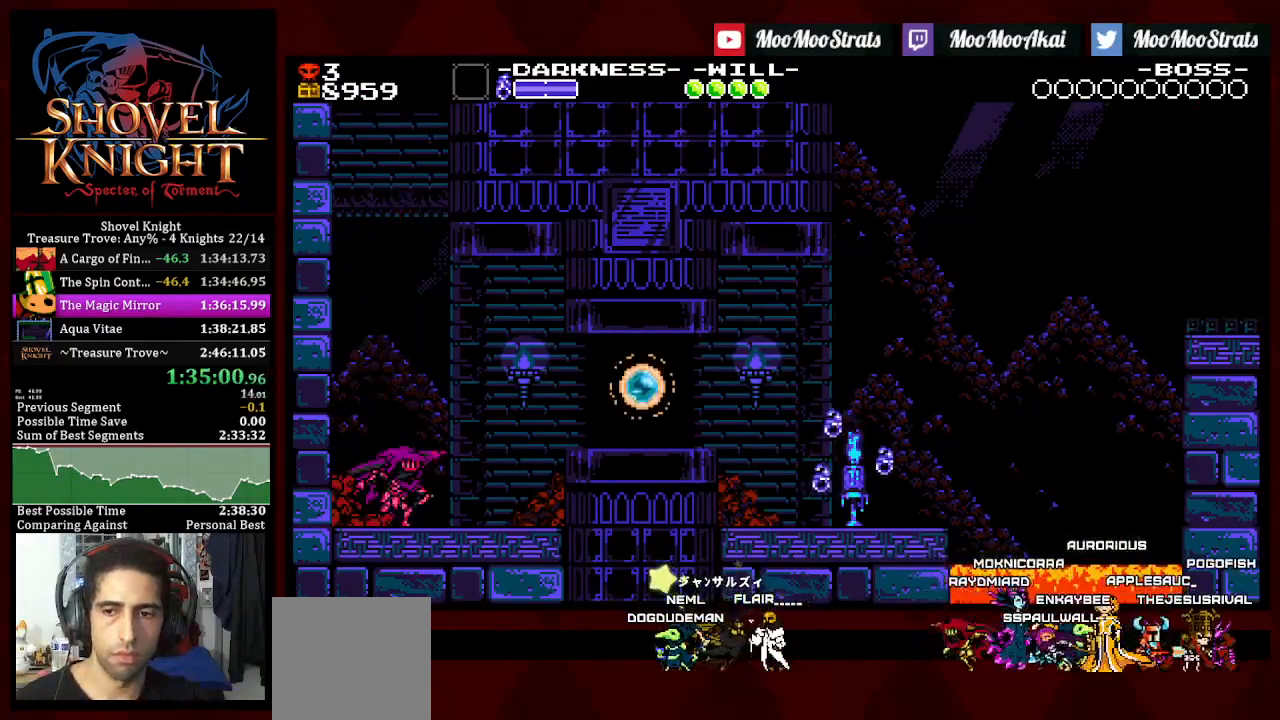
Gameplay with a controller (PlayStation layout); each line is a JSON object with the inputs held at the frame after it (dt_ms = milliseconds from this image to that frame). "events" lists button and stick changes between this image and that frame as [ms after this image, input, new state], when the widget could be followed in between. Not read: START.
{"dt_ms": 500, "buttons": ["DPAD_RIGHT"], "left_stick": "center", "right_stick": "center", "events": [[67, "CROSS", "down"], [117, "CROSS", "up"], [200, "CROSS", "down"], [250, "CROSS", "up"], [317, "CROSS", "down"], [383, "CROSS", "up"]]}
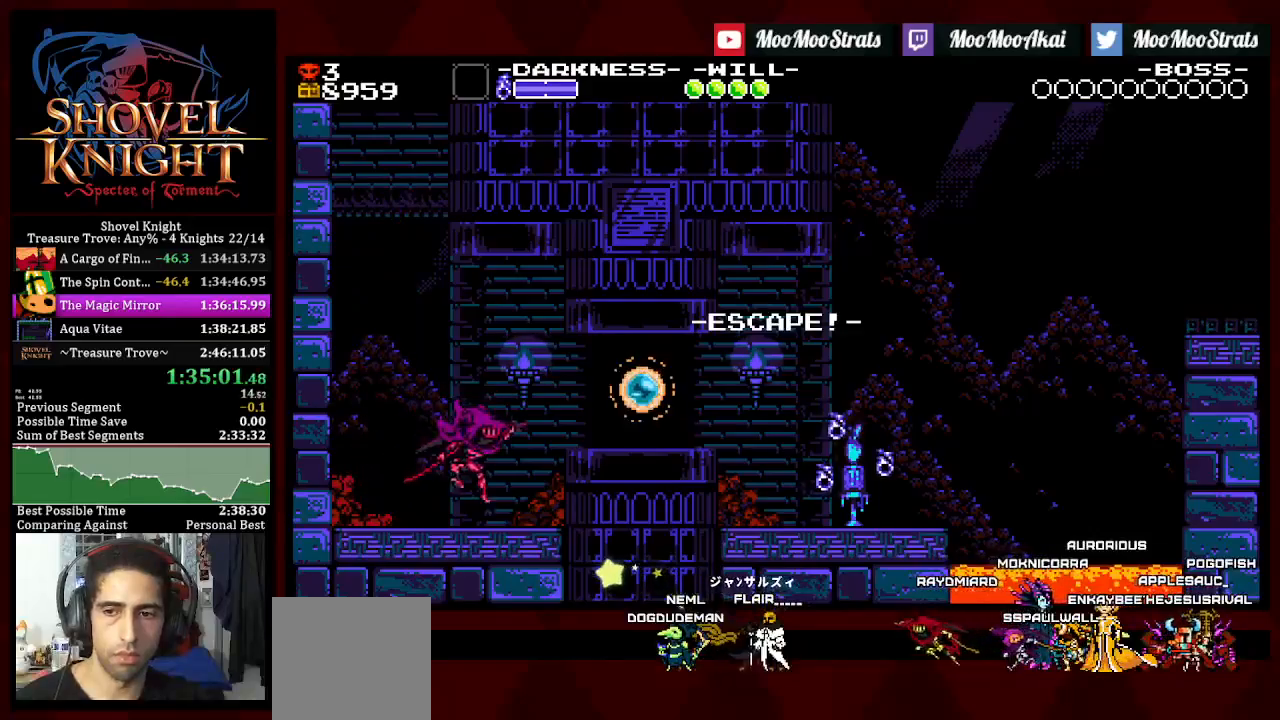
{"dt_ms": 500, "buttons": ["DPAD_RIGHT"], "left_stick": "center", "right_stick": "center", "events": [[117, "CROSS", "down"], [433, "CROSS", "up"]]}
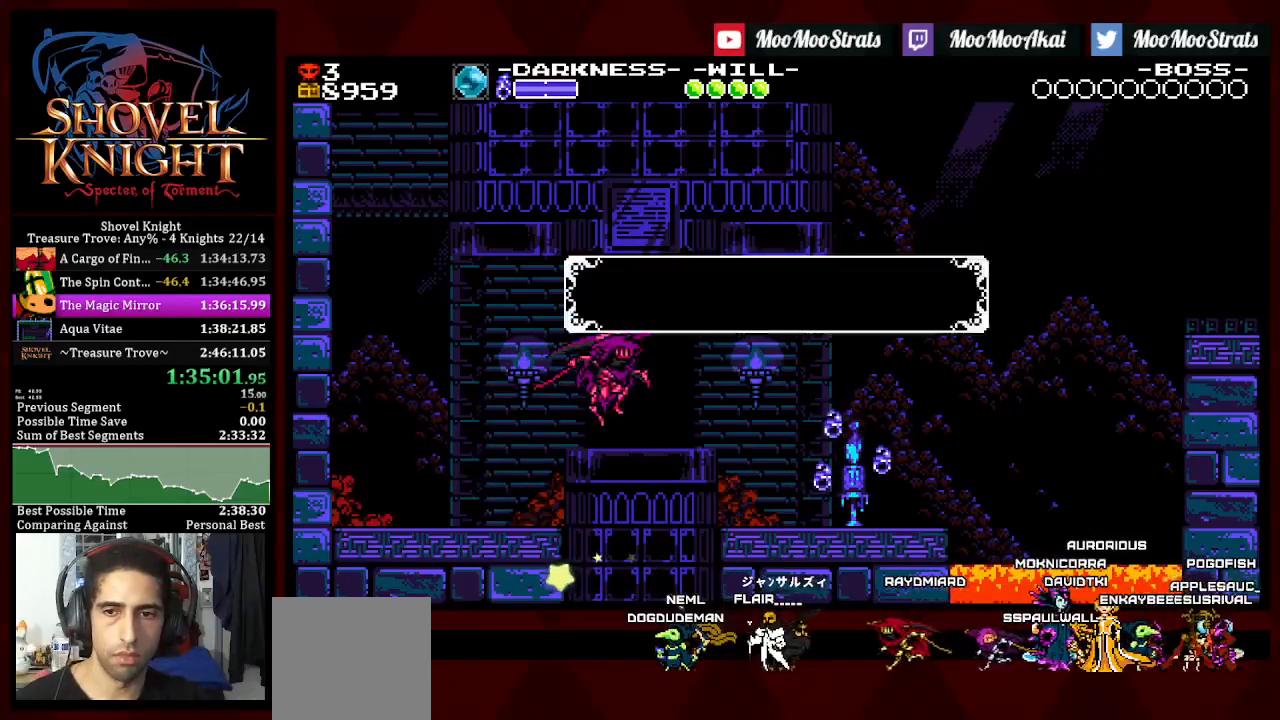
{"dt_ms": 500, "buttons": ["DPAD_RIGHT"], "left_stick": "center", "right_stick": "center", "events": [[200, "L1", "down"], [267, "L1", "up"], [350, "L1", "down"], [450, "L1", "up"]]}
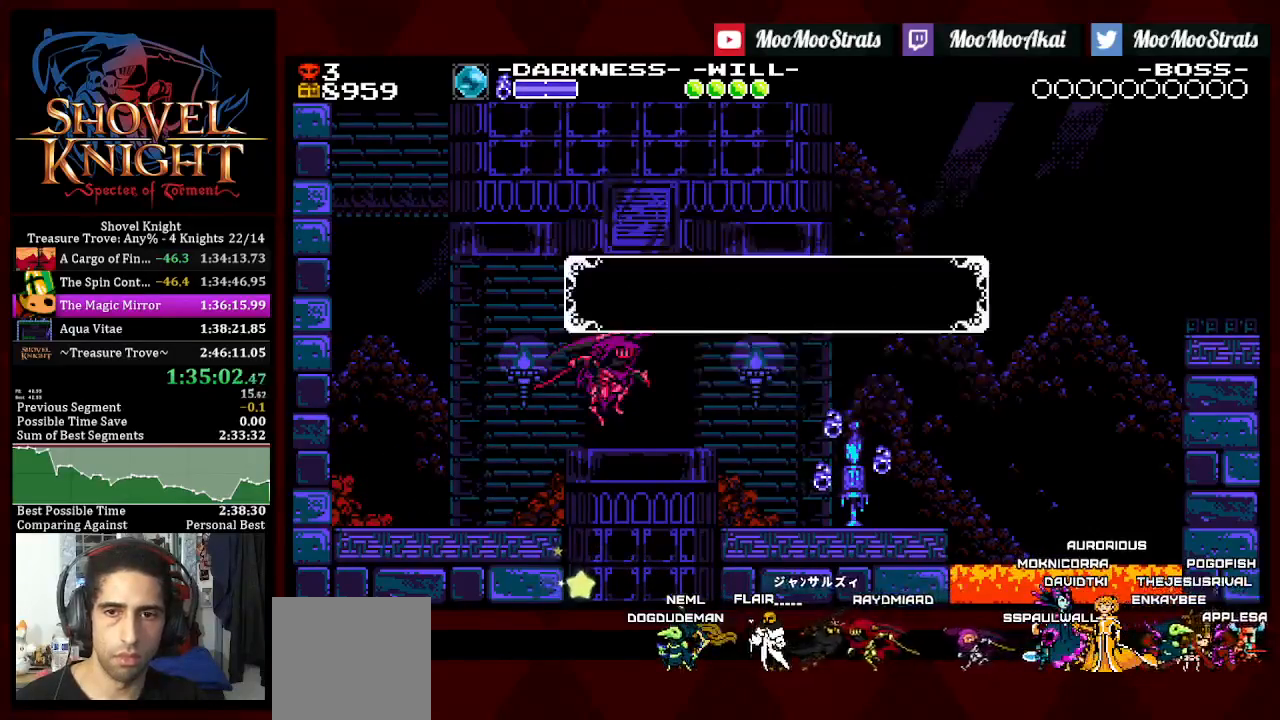
{"dt_ms": 500, "buttons": ["DPAD_RIGHT"], "left_stick": "center", "right_stick": "center", "events": []}
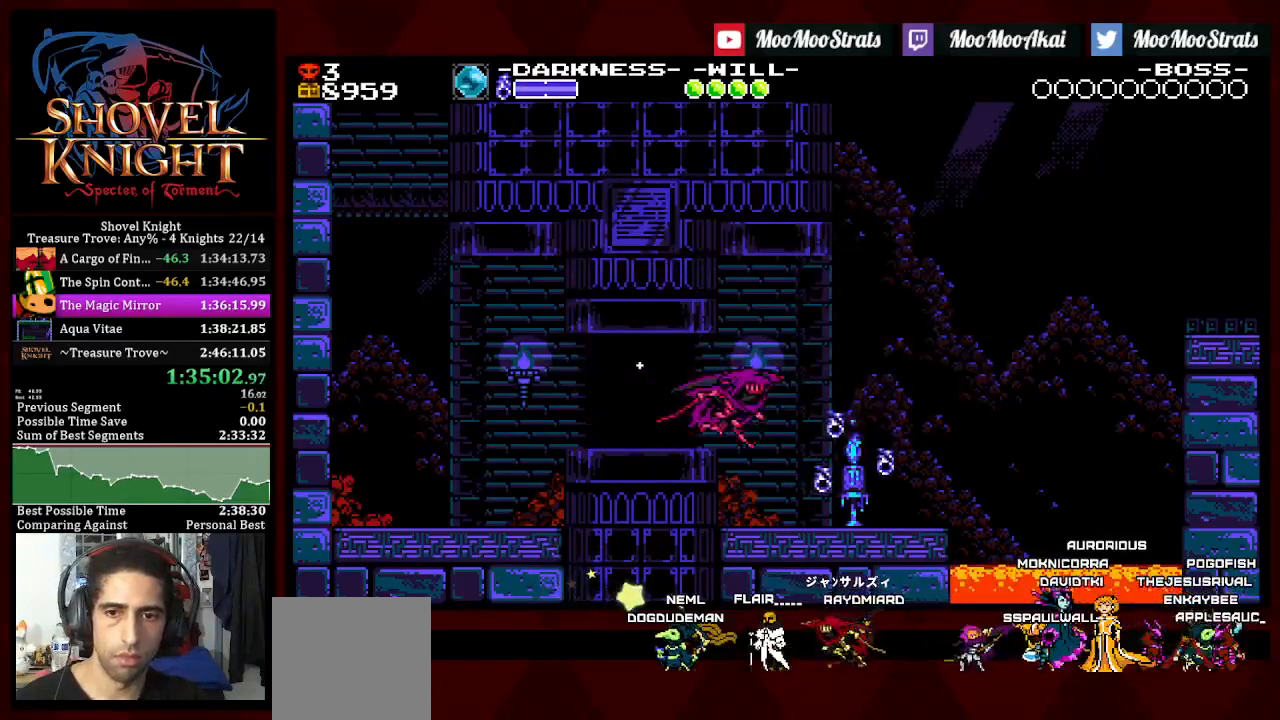
{"dt_ms": 500, "buttons": ["CROSS", "R1", "DPAD_RIGHT"], "left_stick": "center", "right_stick": "center", "events": [[317, "CROSS", "down"], [500, "R1", "down"]]}
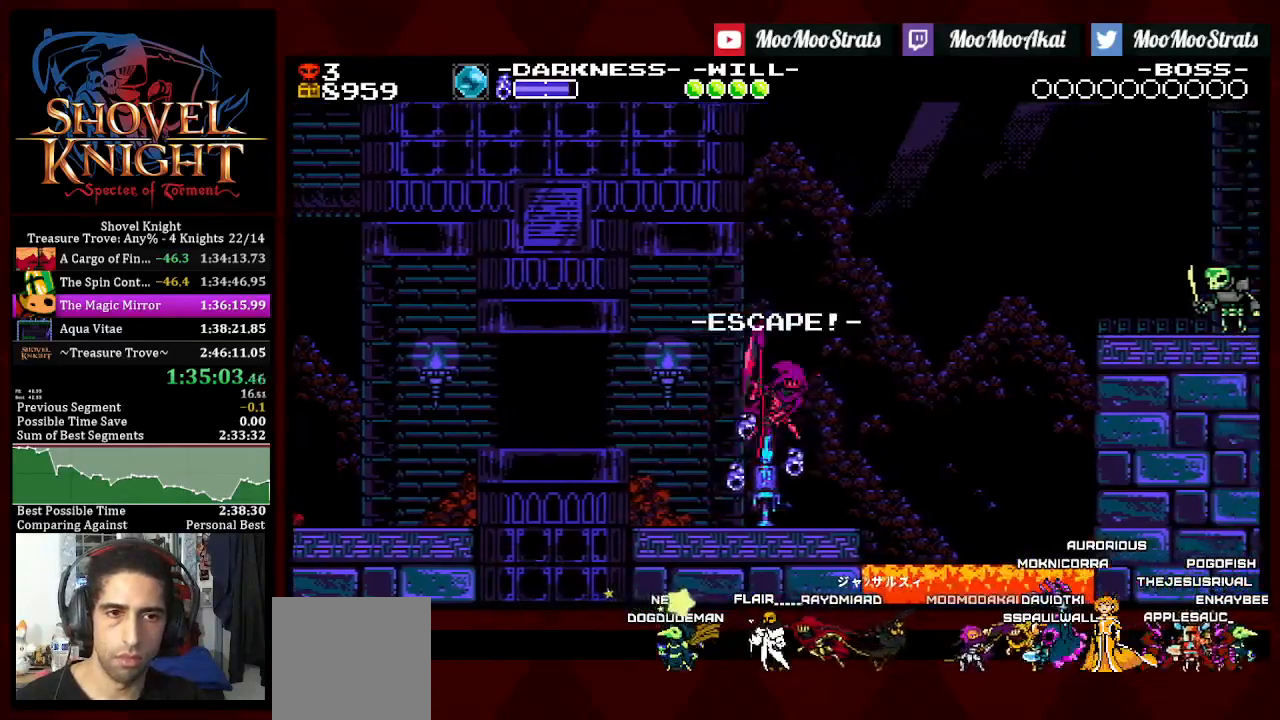
{"dt_ms": 500, "buttons": [], "left_stick": "center", "right_stick": "center", "events": [[100, "CROSS", "up"], [100, "DPAD_RIGHT", "up"], [183, "R1", "up"]]}
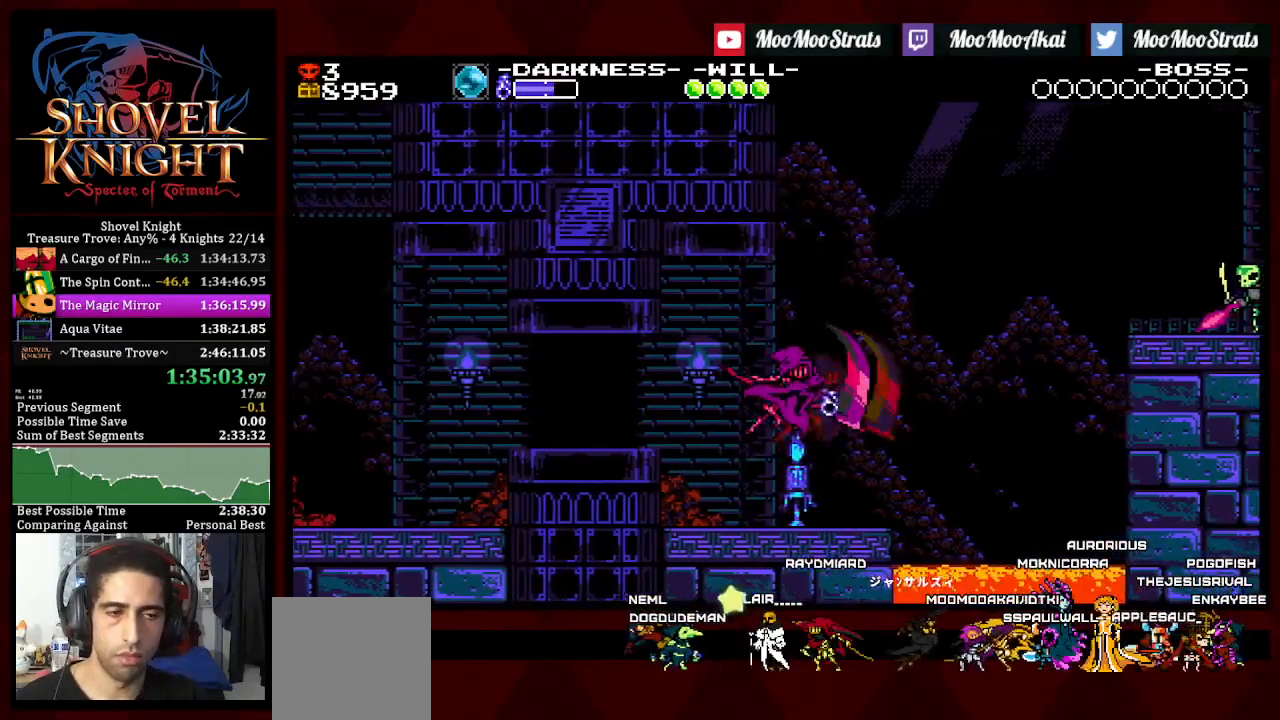
{"dt_ms": 500, "buttons": [], "left_stick": "center", "right_stick": "center", "events": []}
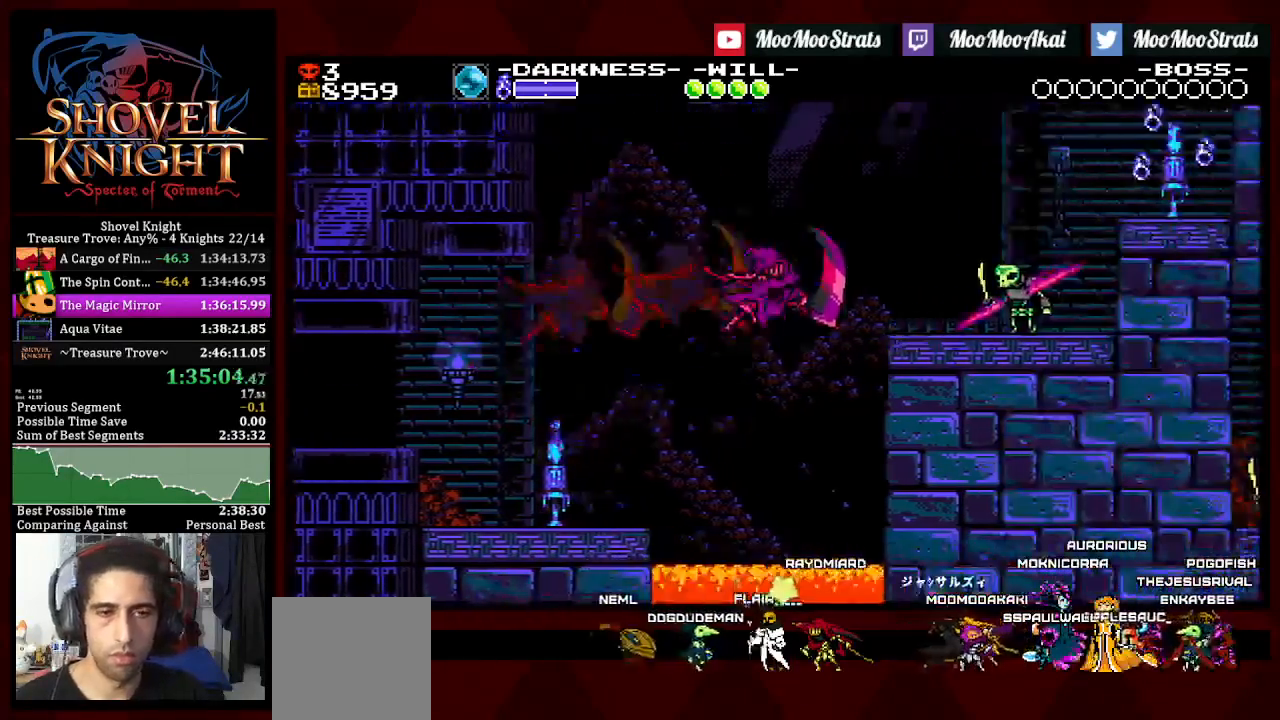
{"dt_ms": 500, "buttons": [], "left_stick": "center", "right_stick": "center", "events": []}
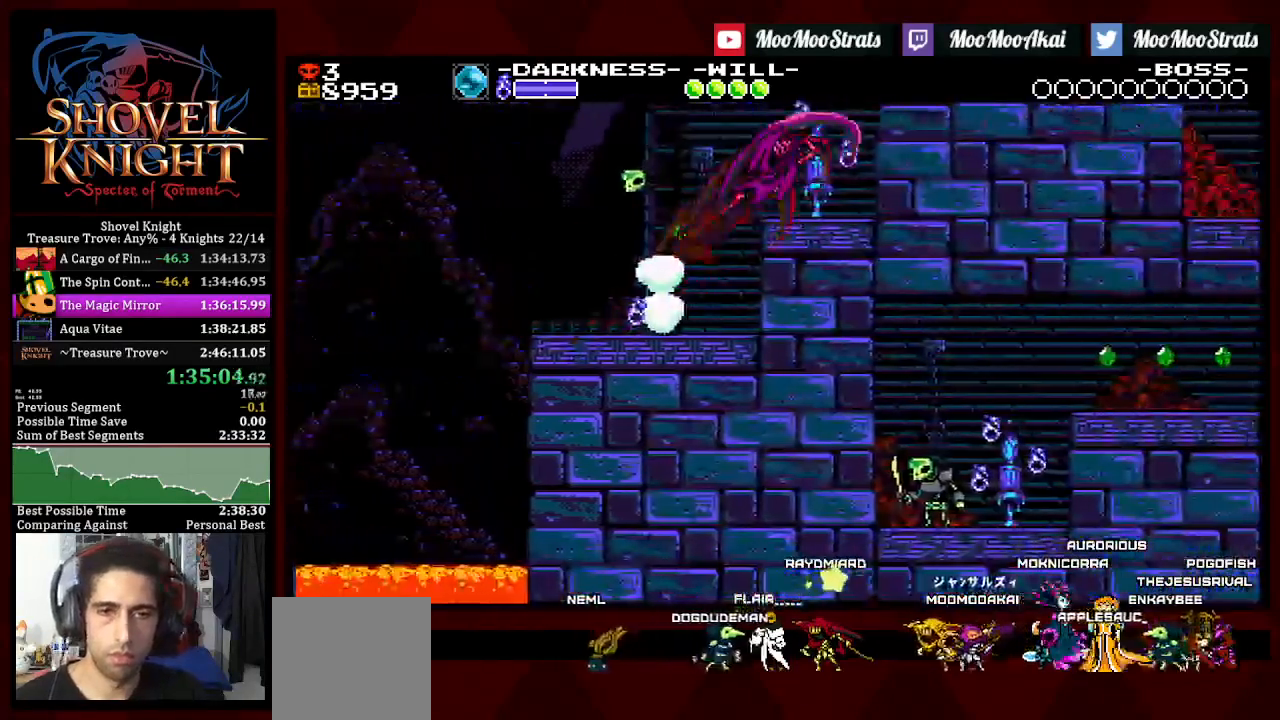
{"dt_ms": 500, "buttons": [], "left_stick": "center", "right_stick": "center", "events": []}
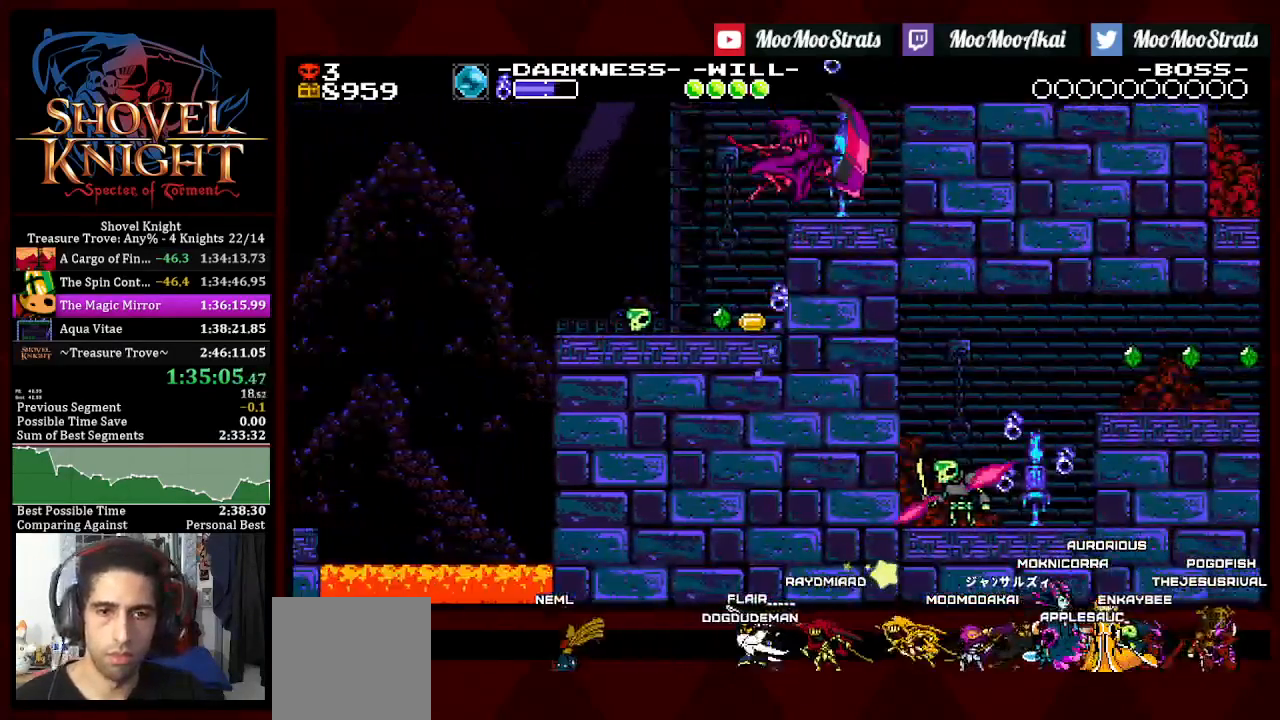
{"dt_ms": 500, "buttons": [], "left_stick": "center", "right_stick": "center"}
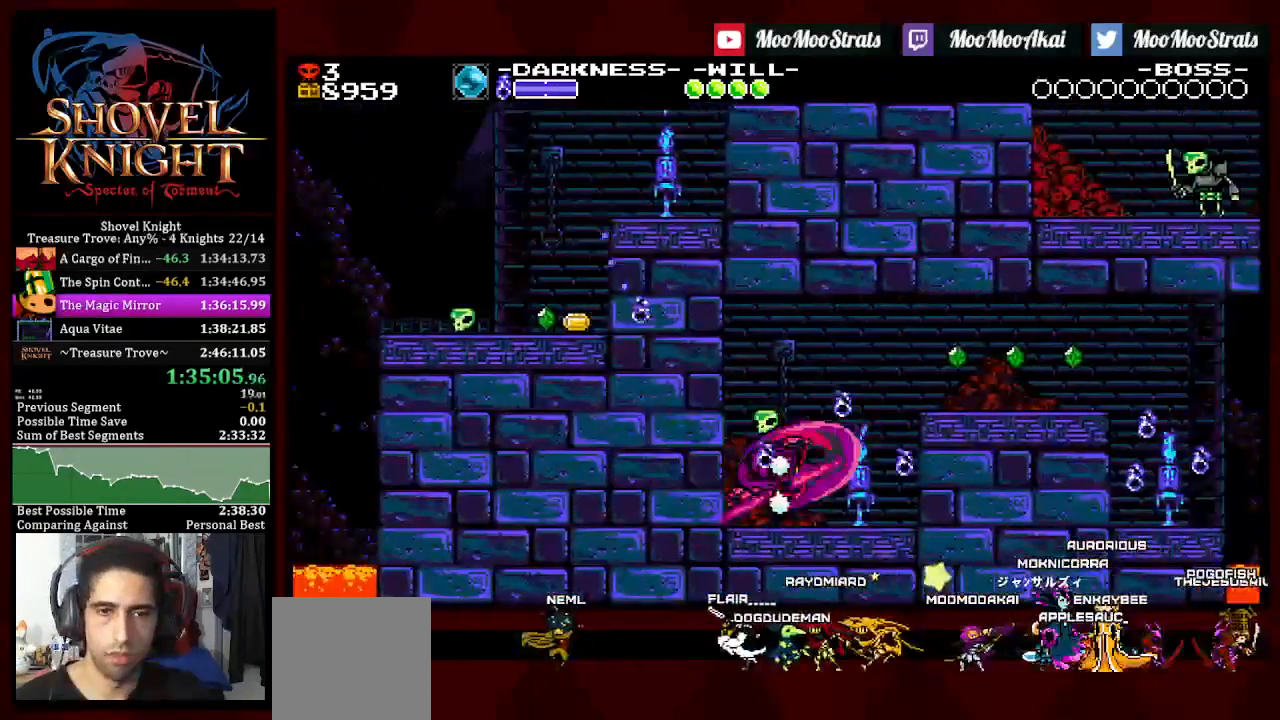
{"dt_ms": 1000, "buttons": ["DPAD_RIGHT"], "left_stick": "center", "right_stick": "center"}
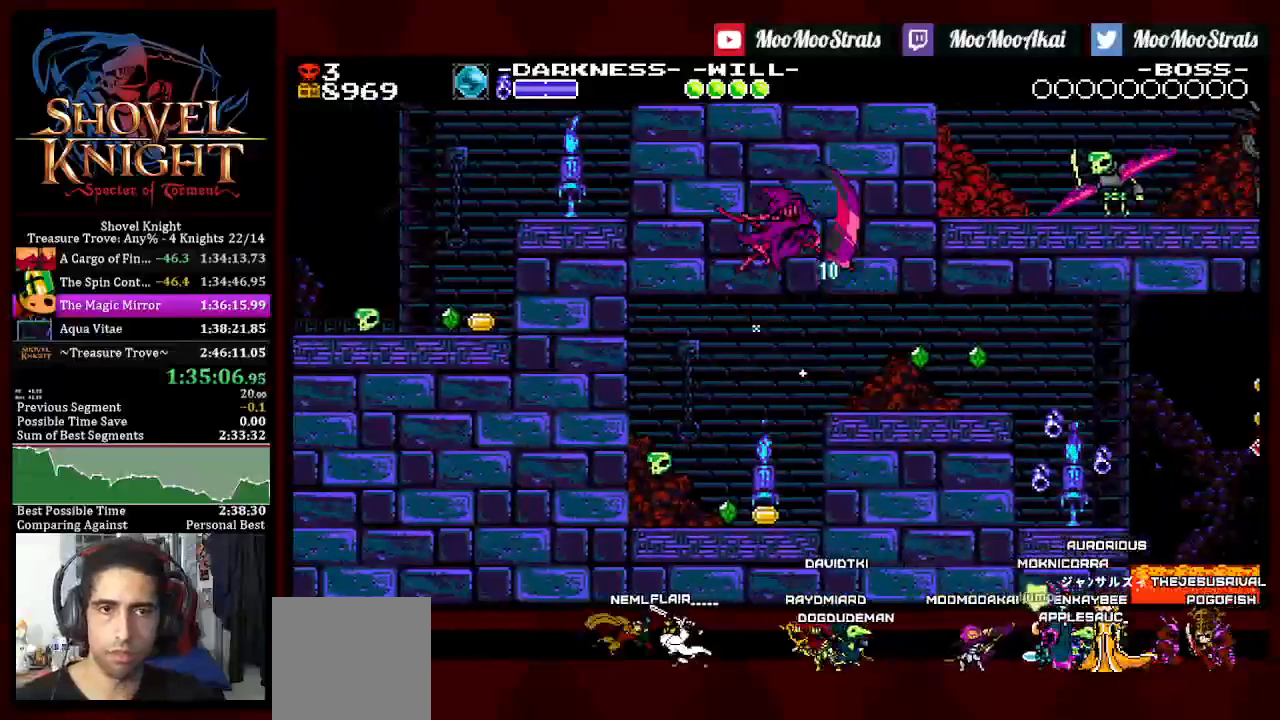
{"dt_ms": 500, "buttons": ["DPAD_RIGHT"], "left_stick": "center", "right_stick": "center", "events": []}
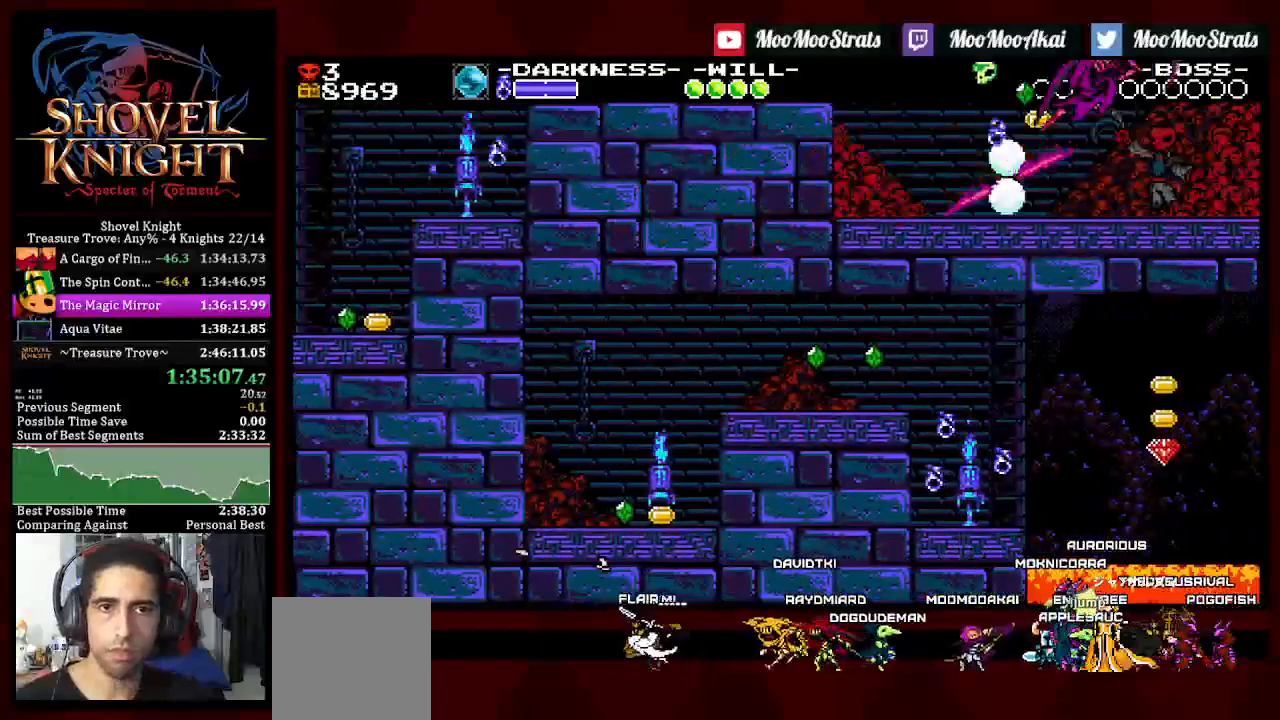
{"dt_ms": 500, "buttons": ["DPAD_RIGHT"], "left_stick": "center", "right_stick": "center", "events": [[217, "SQUARE", "down"], [267, "L1", "down"], [400, "L1", "up"], [500, "SQUARE", "up"]]}
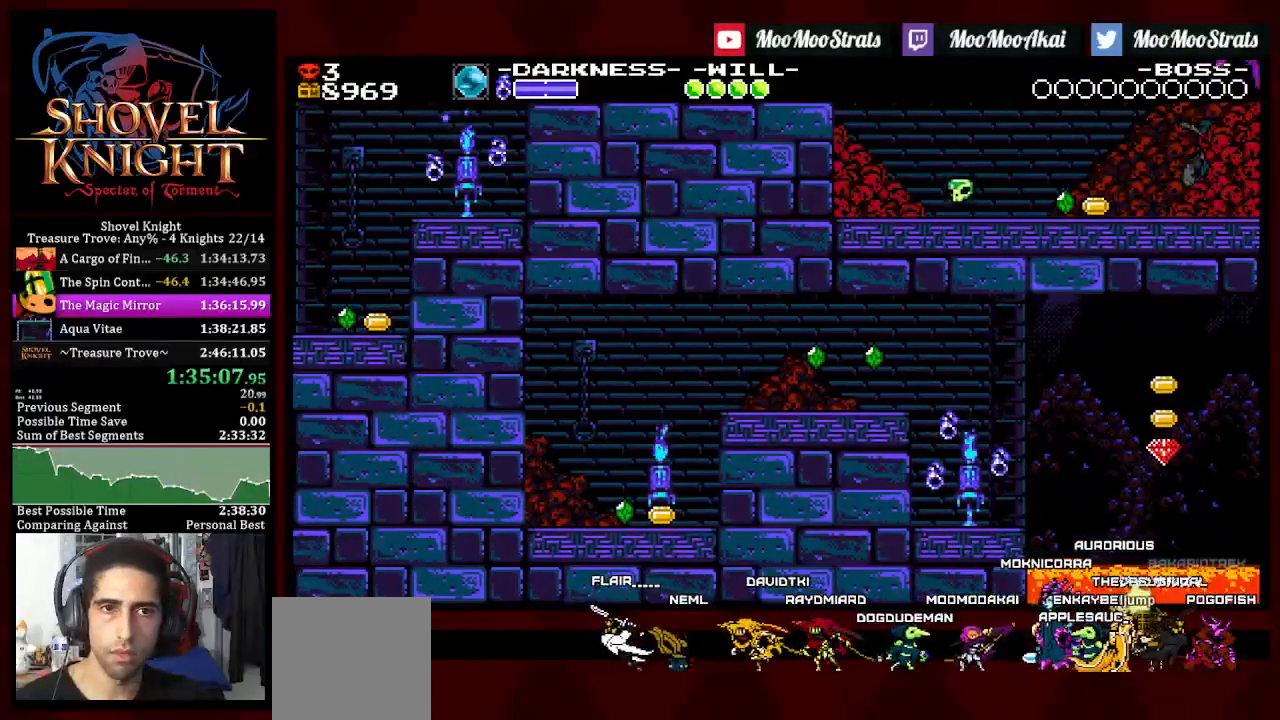
{"dt_ms": 500, "buttons": ["DPAD_RIGHT"], "left_stick": "center", "right_stick": "center", "events": []}
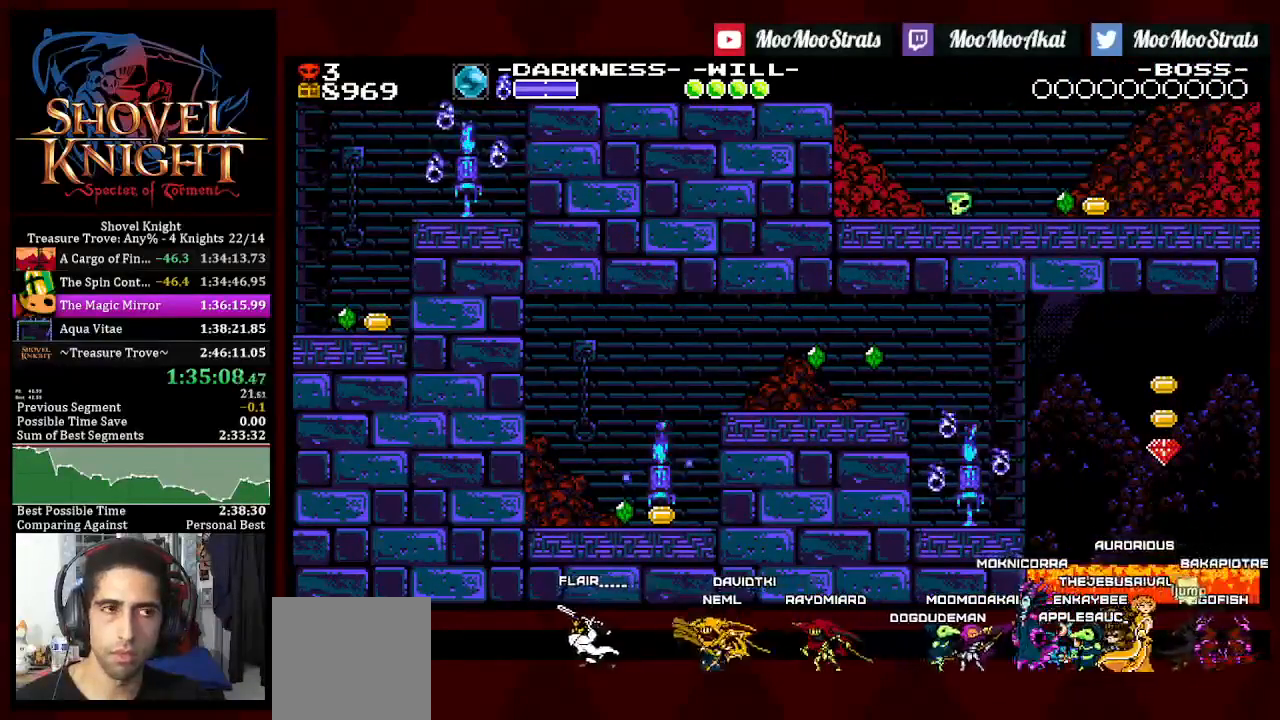
{"dt_ms": 500, "buttons": ["DPAD_RIGHT"], "left_stick": "center", "right_stick": "center", "events": []}
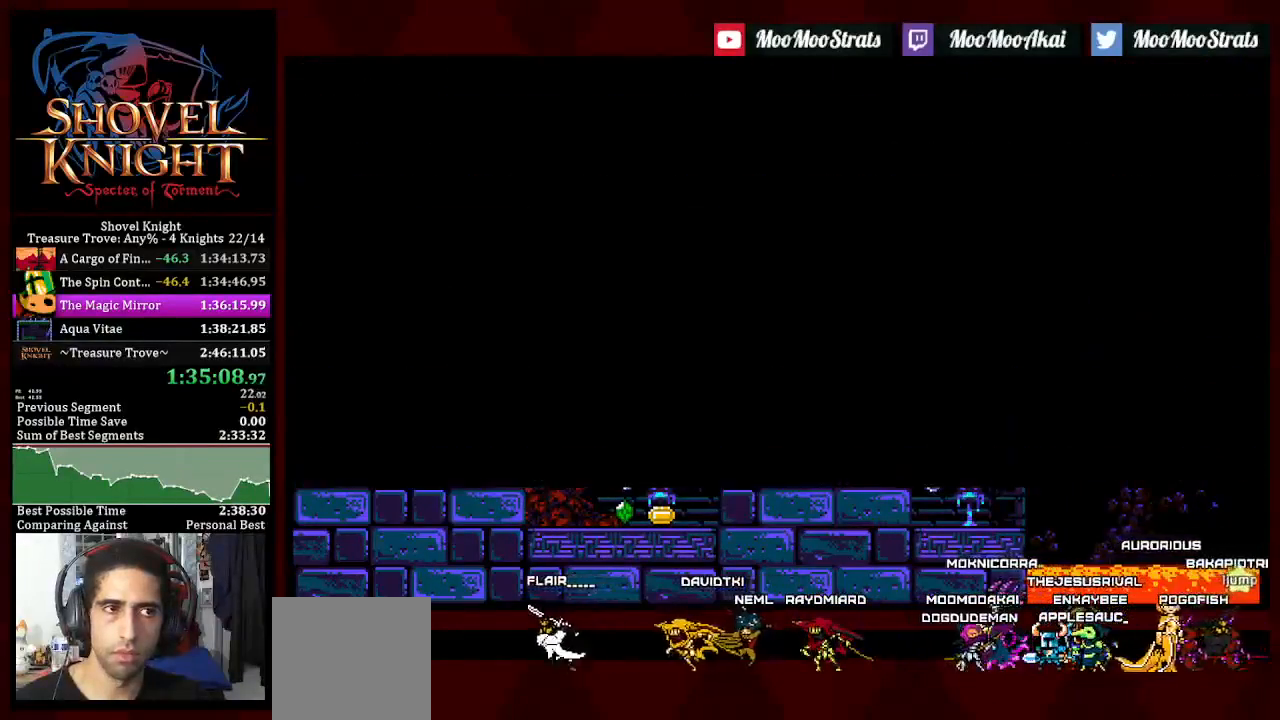
{"dt_ms": 500, "buttons": ["DPAD_RIGHT"], "left_stick": "center", "right_stick": "center", "events": []}
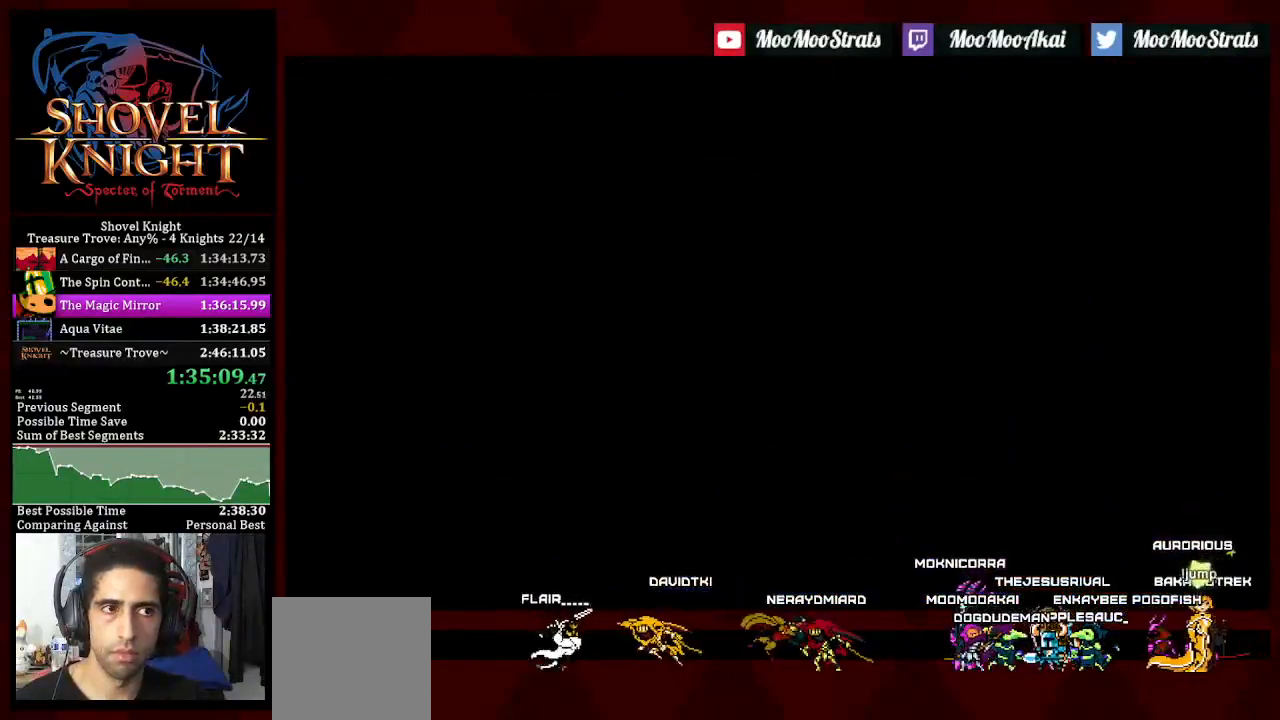
{"dt_ms": 500, "buttons": ["DPAD_RIGHT"], "left_stick": "center", "right_stick": "center", "events": []}
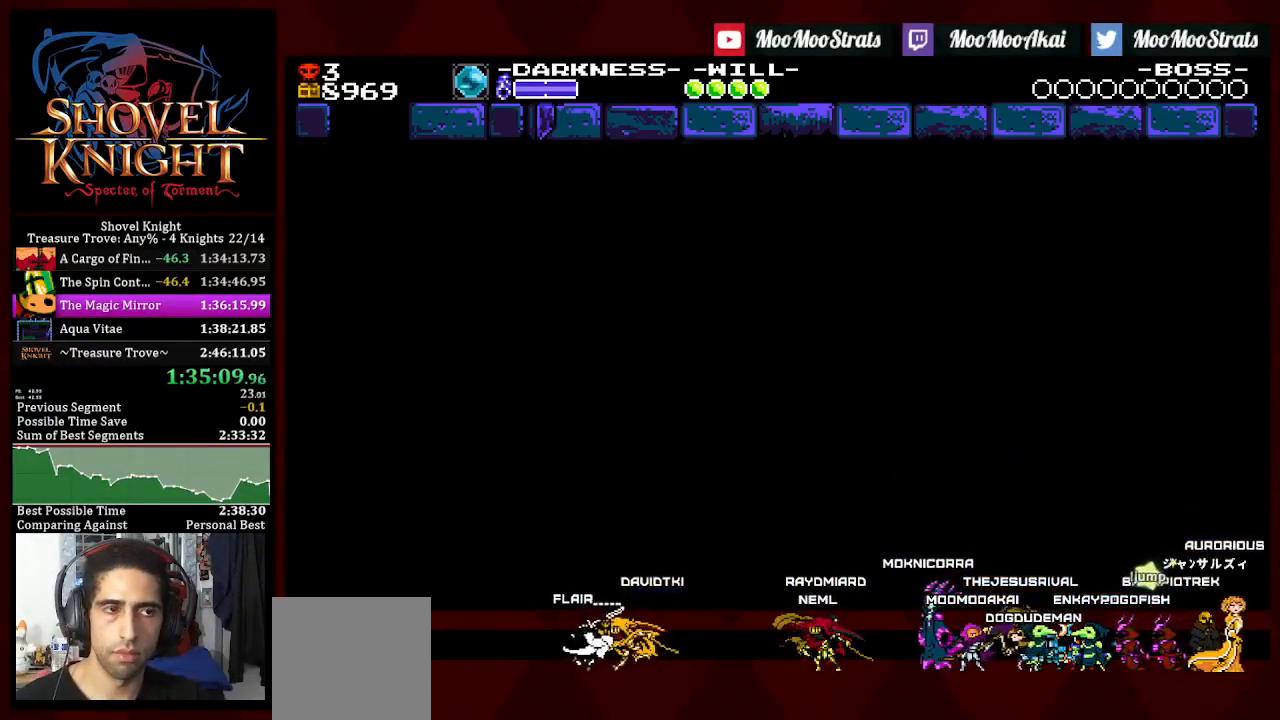
{"dt_ms": 500, "buttons": ["DPAD_RIGHT"], "left_stick": "center", "right_stick": "center", "events": []}
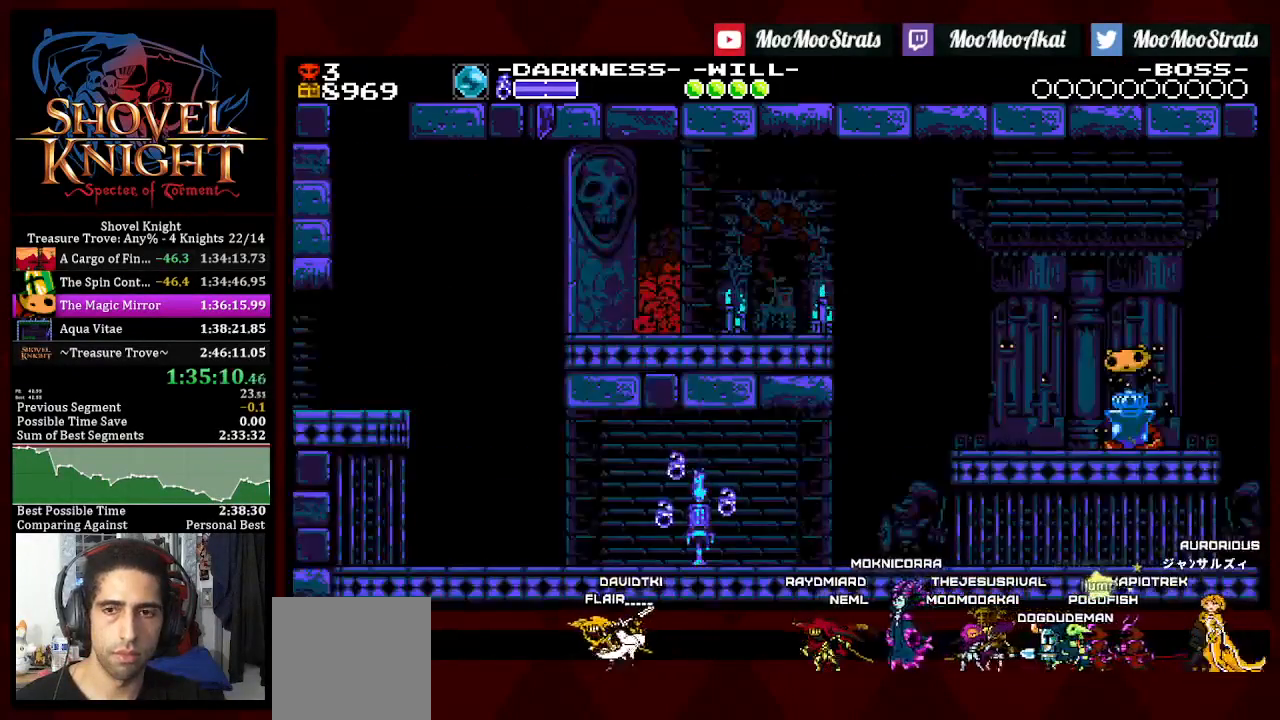
{"dt_ms": 500, "buttons": ["DPAD_RIGHT"], "left_stick": "center", "right_stick": "center", "events": []}
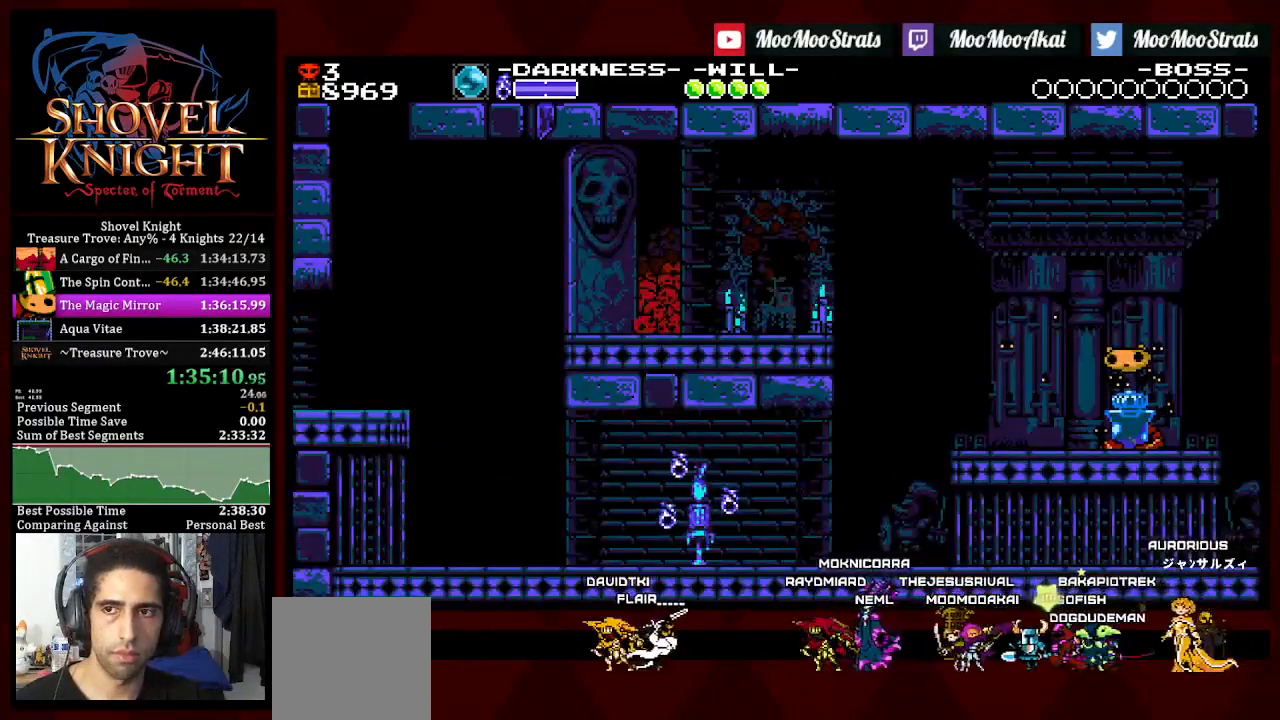
{"dt_ms": 500, "buttons": ["DPAD_RIGHT"], "left_stick": "center", "right_stick": "center", "events": []}
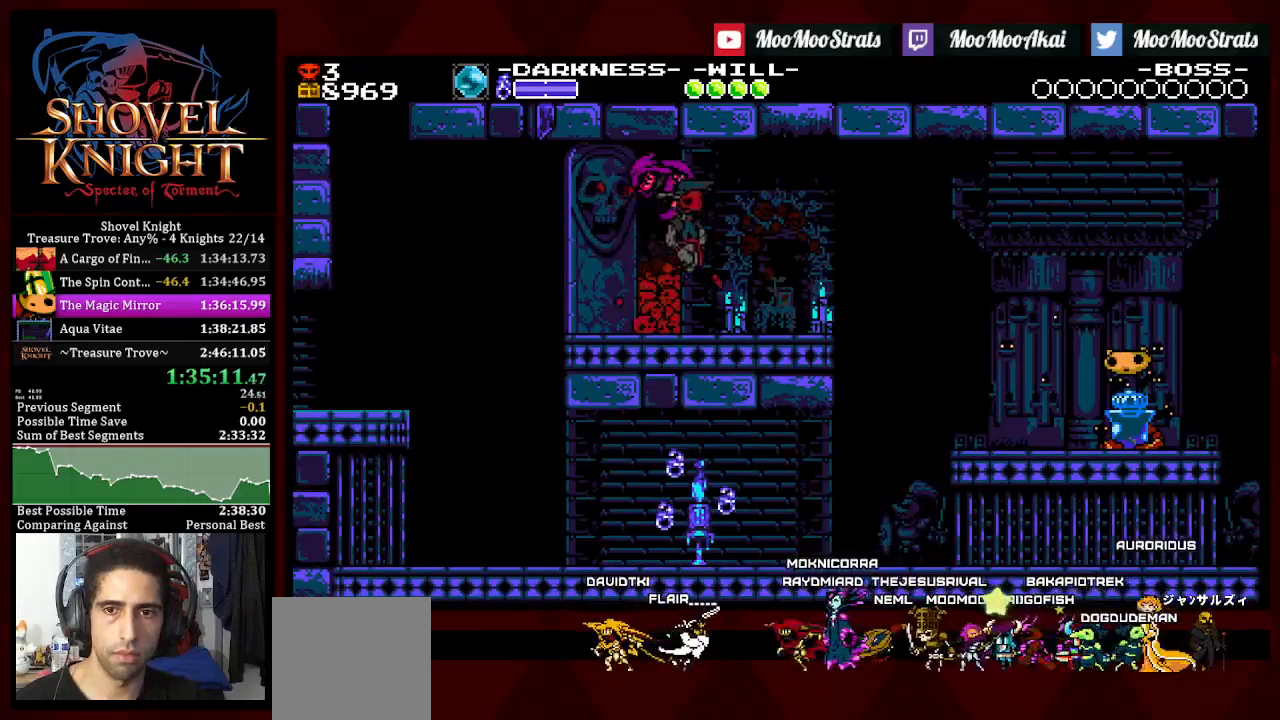
{"dt_ms": 500, "buttons": ["DPAD_RIGHT"], "left_stick": "center", "right_stick": "center", "events": []}
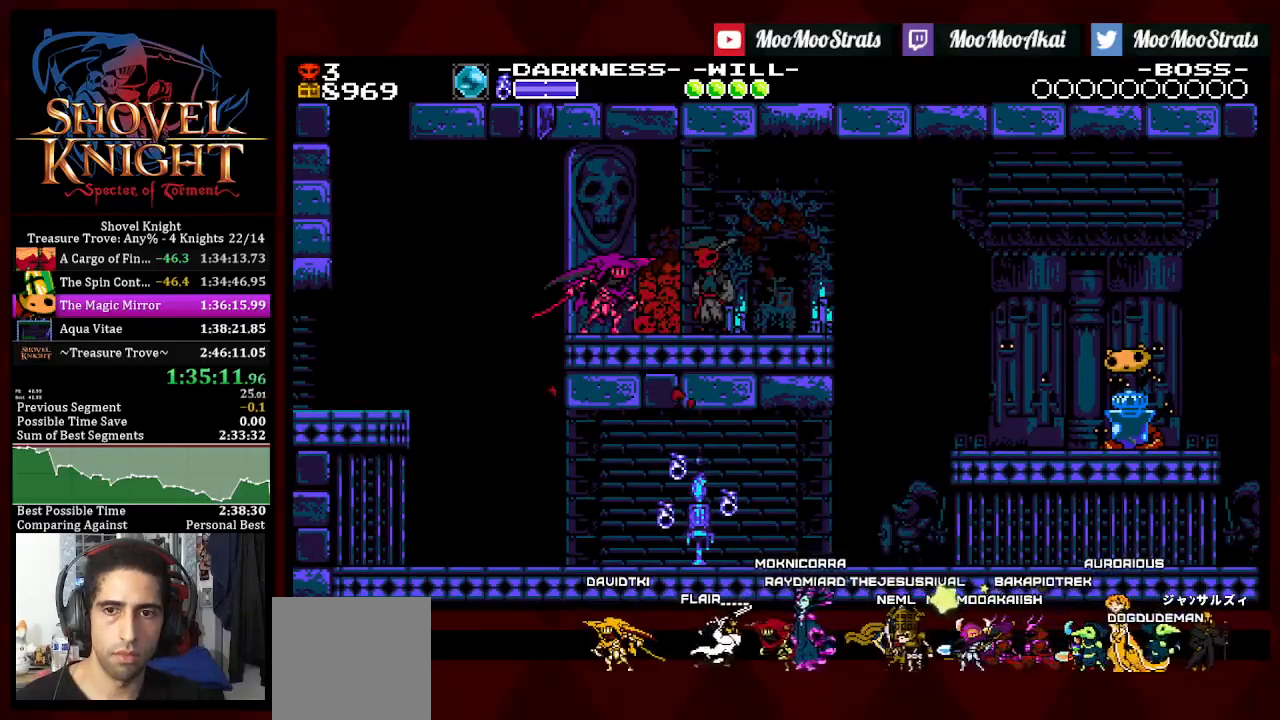
{"dt_ms": 500, "buttons": ["DPAD_RIGHT"], "left_stick": "center", "right_stick": "center", "events": []}
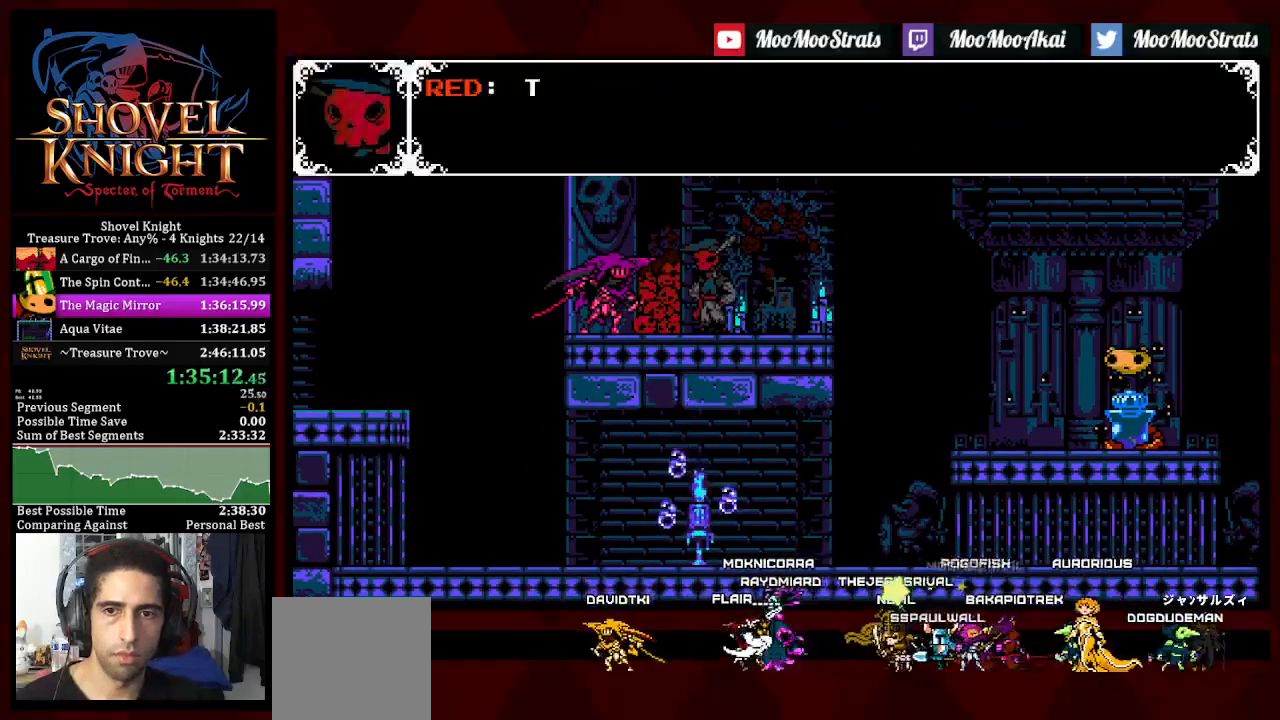
{"dt_ms": 500, "buttons": ["DPAD_RIGHT"], "left_stick": "center", "right_stick": "center", "events": [[17, "L1", "down"], [67, "CROSS", "down"], [133, "CROSS", "up"], [150, "L1", "up"], [217, "CROSS", "down"], [300, "CROSS", "up"]]}
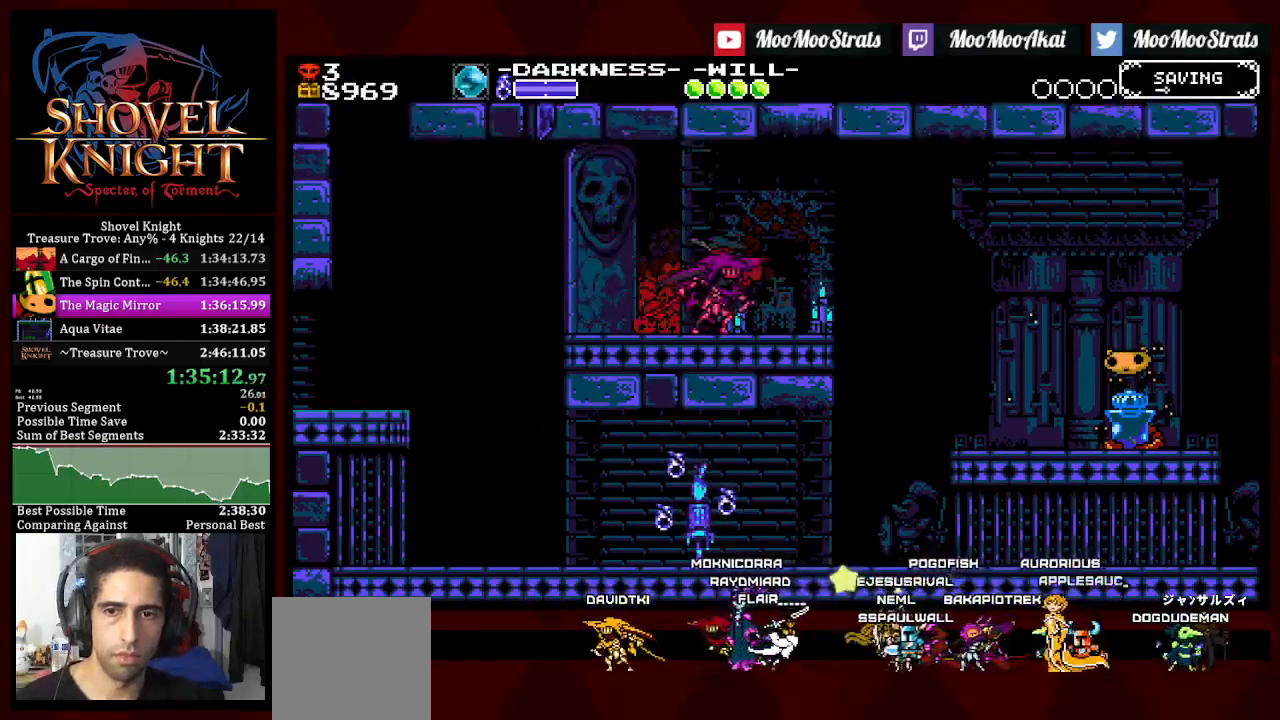
{"dt_ms": 500, "buttons": ["DPAD_RIGHT"], "left_stick": "center", "right_stick": "center", "events": []}
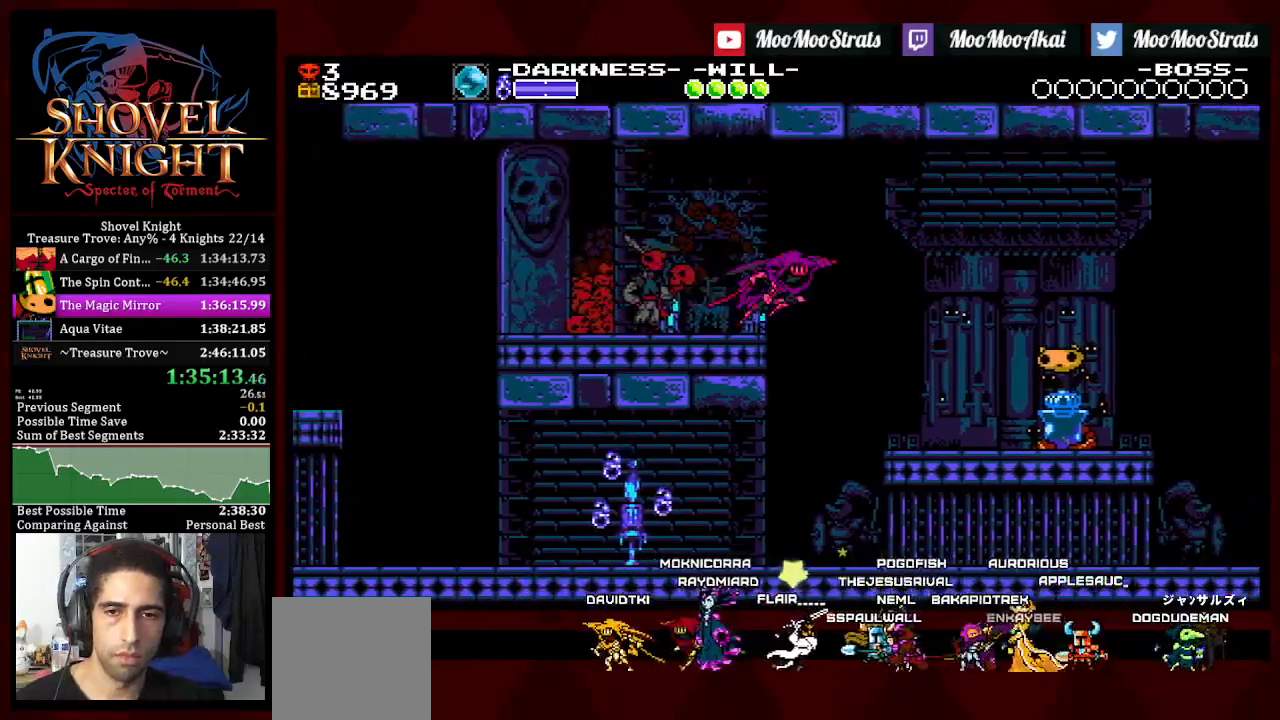
{"dt_ms": 500, "buttons": ["DPAD_RIGHT"], "left_stick": "center", "right_stick": "center", "events": []}